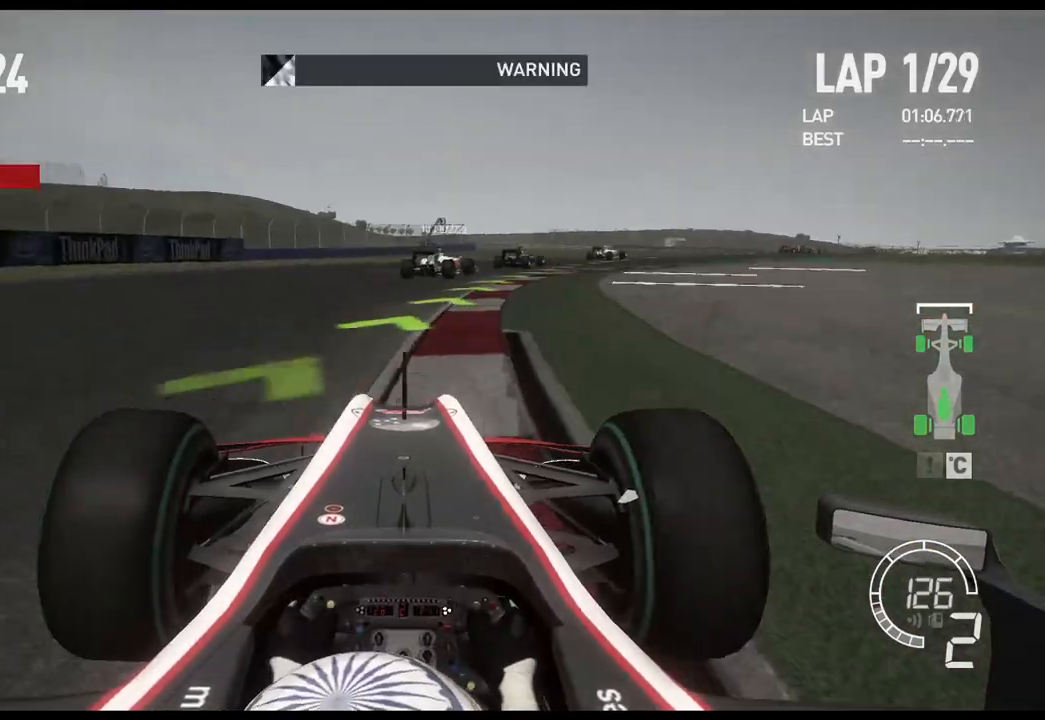
Gameplay with a controller (Xbox layout); each line is a JSON object with the inputs held at the frame after it. "events" lists button and stick changes between this image and that frame as [ms after this image, input, new state], when the widget could be followed in between.
{"buttons": ["R2"], "left_stick": "right", "right_stick": "center", "events": [[50, "left_stick", "right"]]}
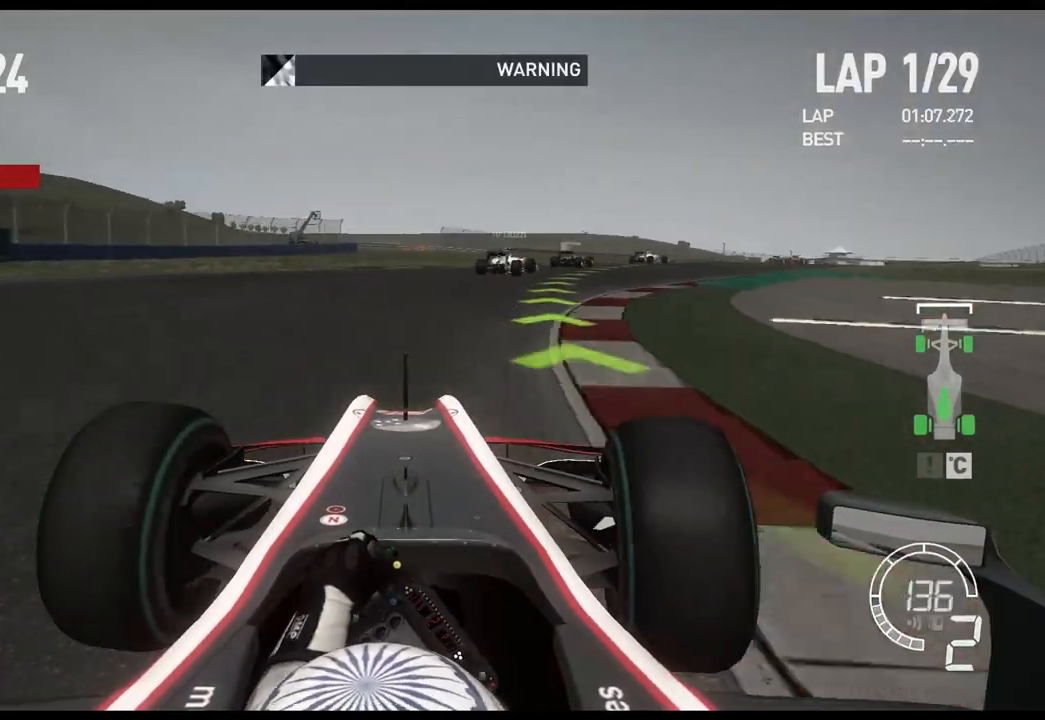
{"buttons": ["R2"], "left_stick": "right", "right_stick": "center", "events": []}
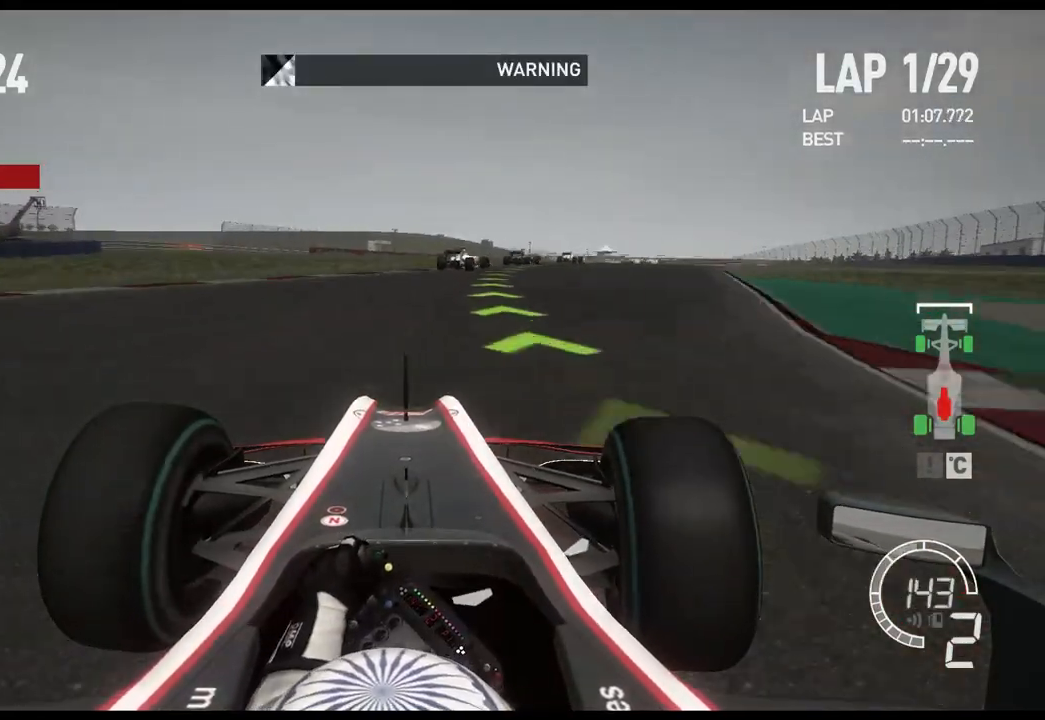
{"buttons": ["R2"], "left_stick": "right", "right_stick": "center", "events": [[167, "A", "down"], [267, "A", "up"]]}
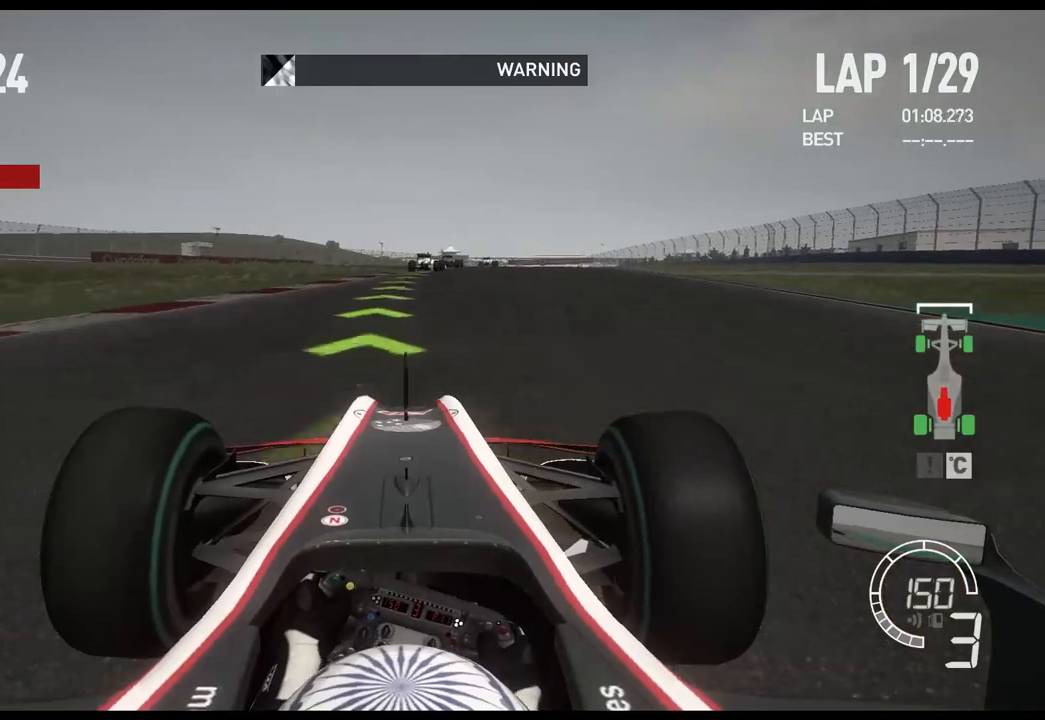
{"buttons": ["R2"], "left_stick": "center", "right_stick": "center", "events": [[150, "left_stick", "center"]]}
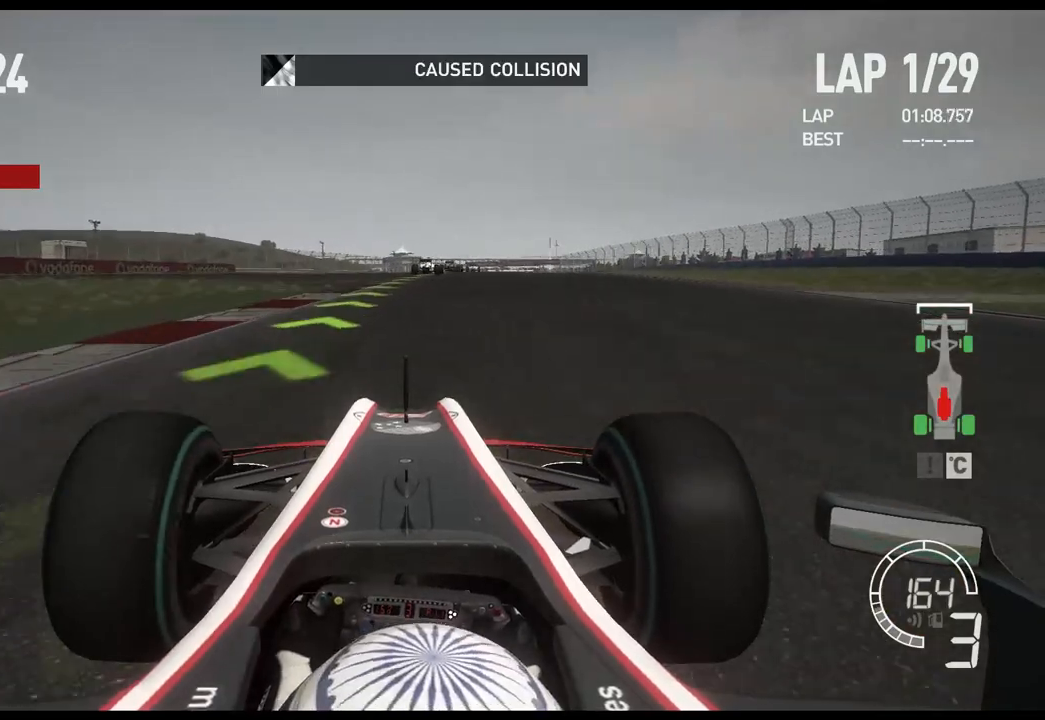
{"buttons": ["R2"], "left_stick": "center", "right_stick": "center", "events": []}
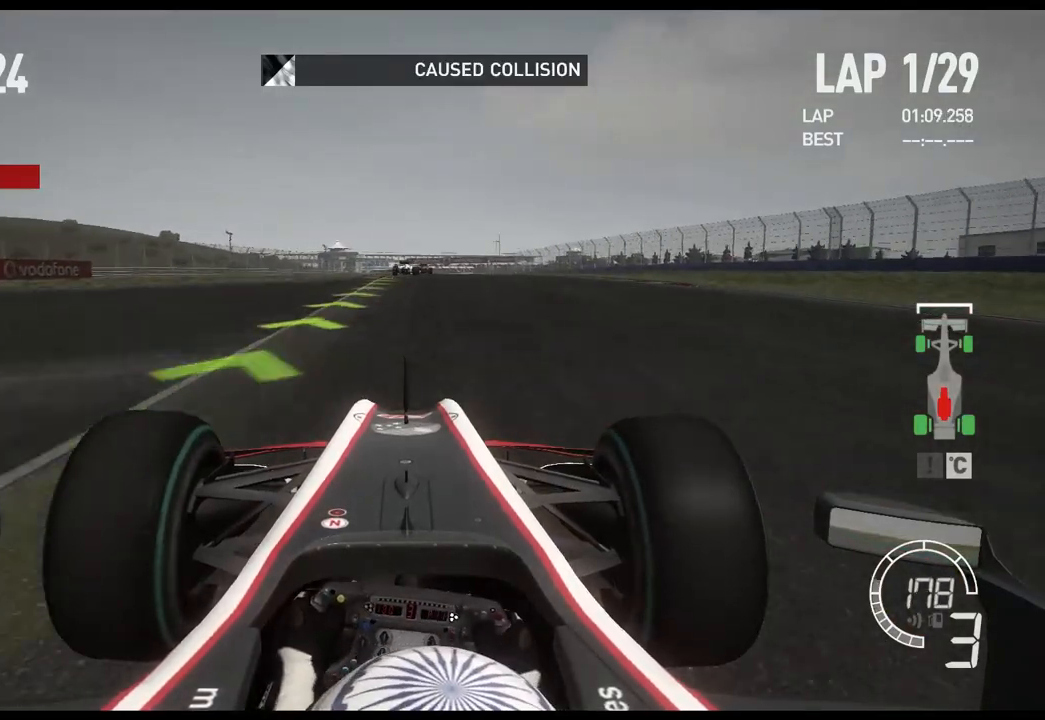
{"buttons": ["R2"], "left_stick": "center", "right_stick": "center", "events": []}
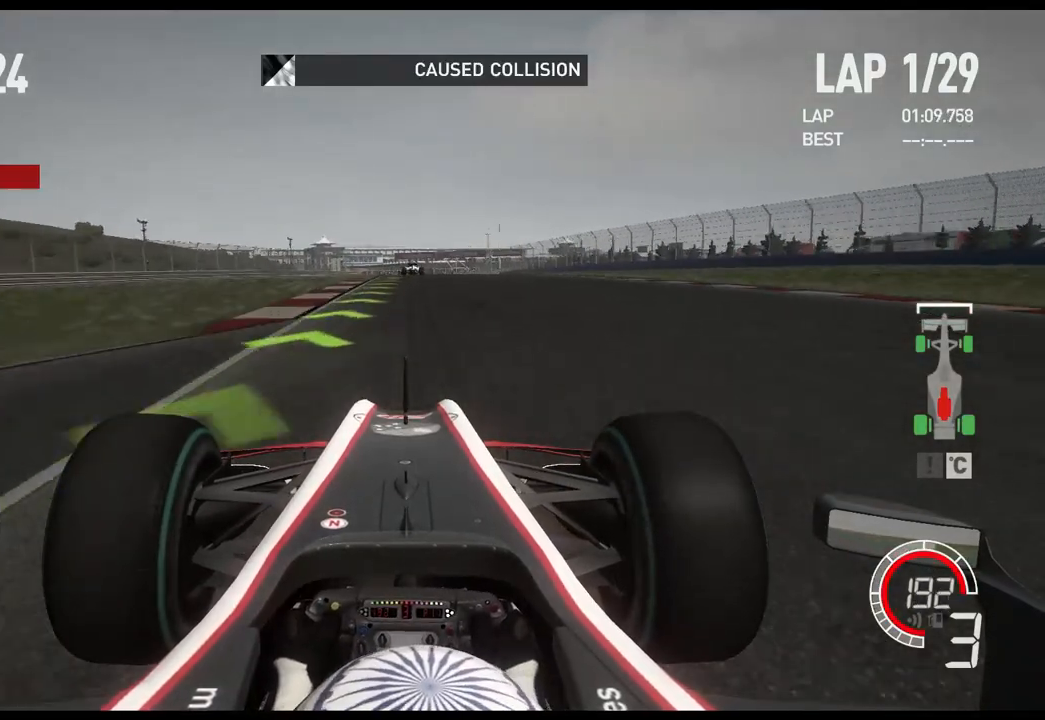
{"buttons": ["A", "R2"], "left_stick": "center", "right_stick": "center", "events": [[433, "A", "down"]]}
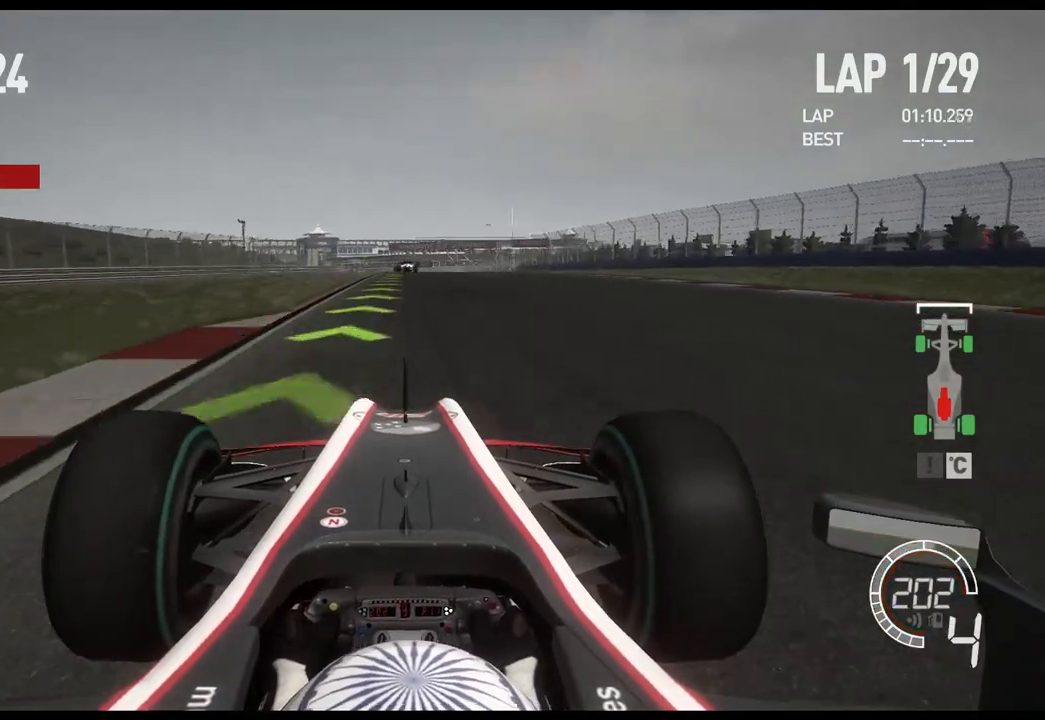
{"buttons": ["R2"], "left_stick": "center", "right_stick": "center", "events": [[33, "A", "up"]]}
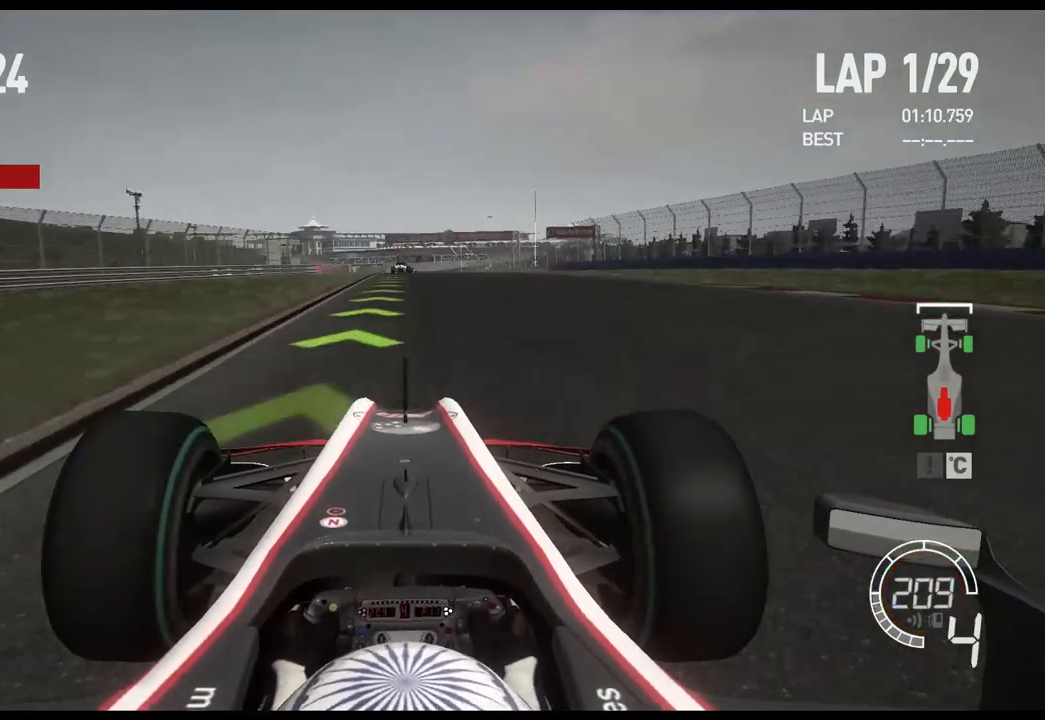
{"buttons": ["R2"], "left_stick": "center", "right_stick": "center", "events": []}
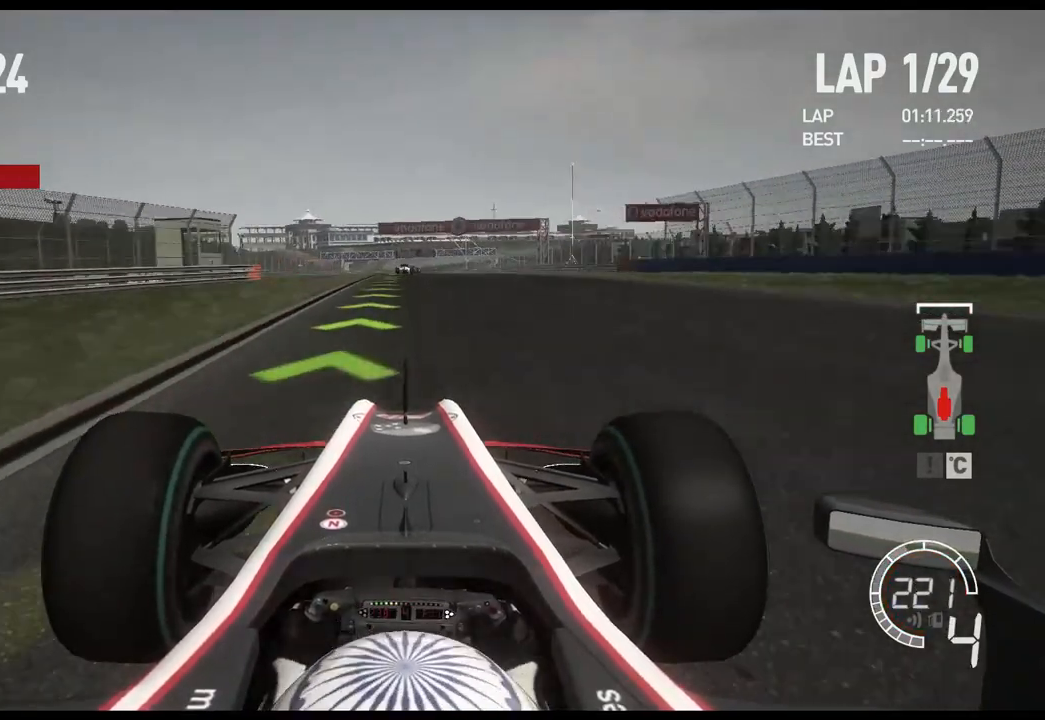
{"buttons": ["R2"], "left_stick": "center", "right_stick": "center", "events": []}
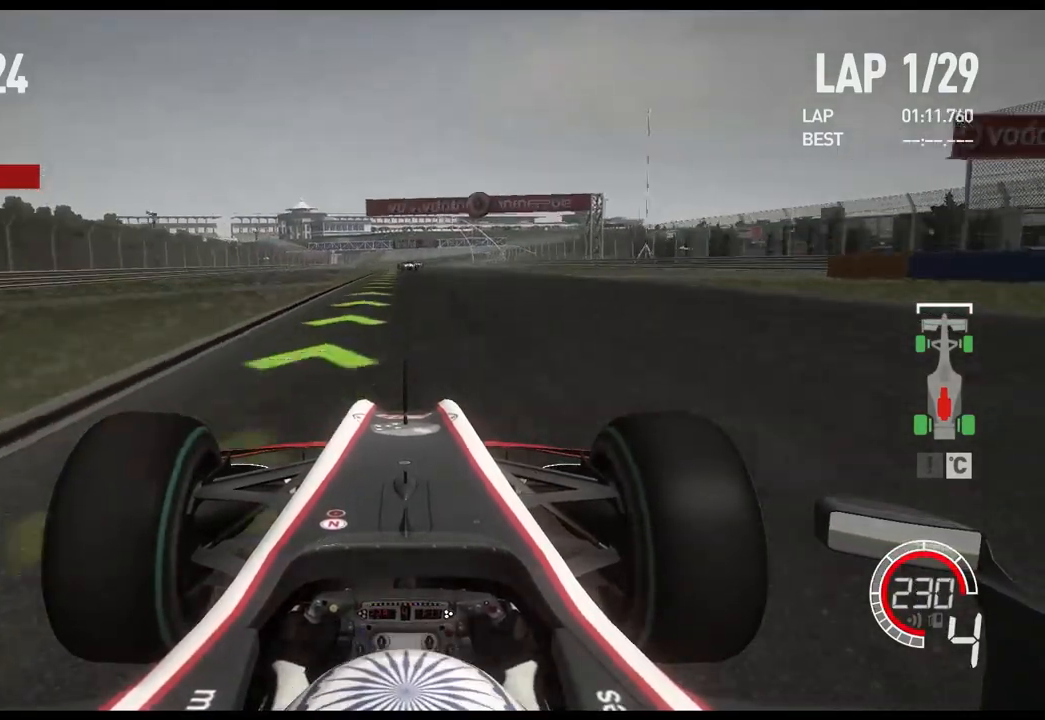
{"buttons": ["R2"], "left_stick": "center", "right_stick": "center", "events": [[67, "A", "down"], [167, "A", "up"]]}
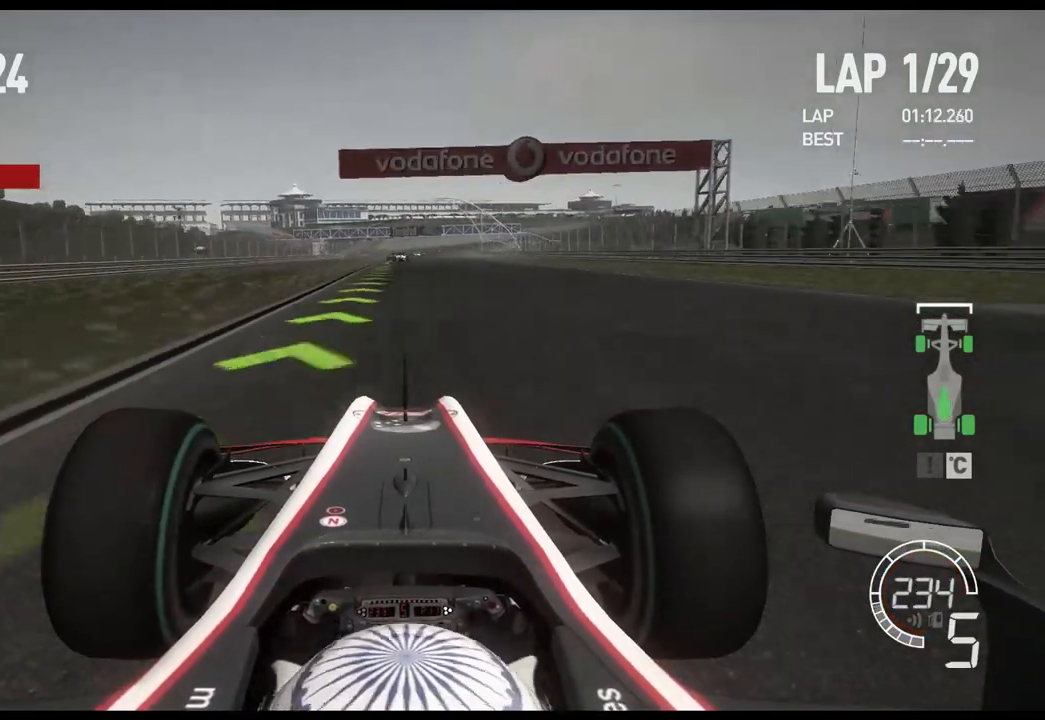
{"buttons": ["R2"], "left_stick": "center", "right_stick": "center", "events": []}
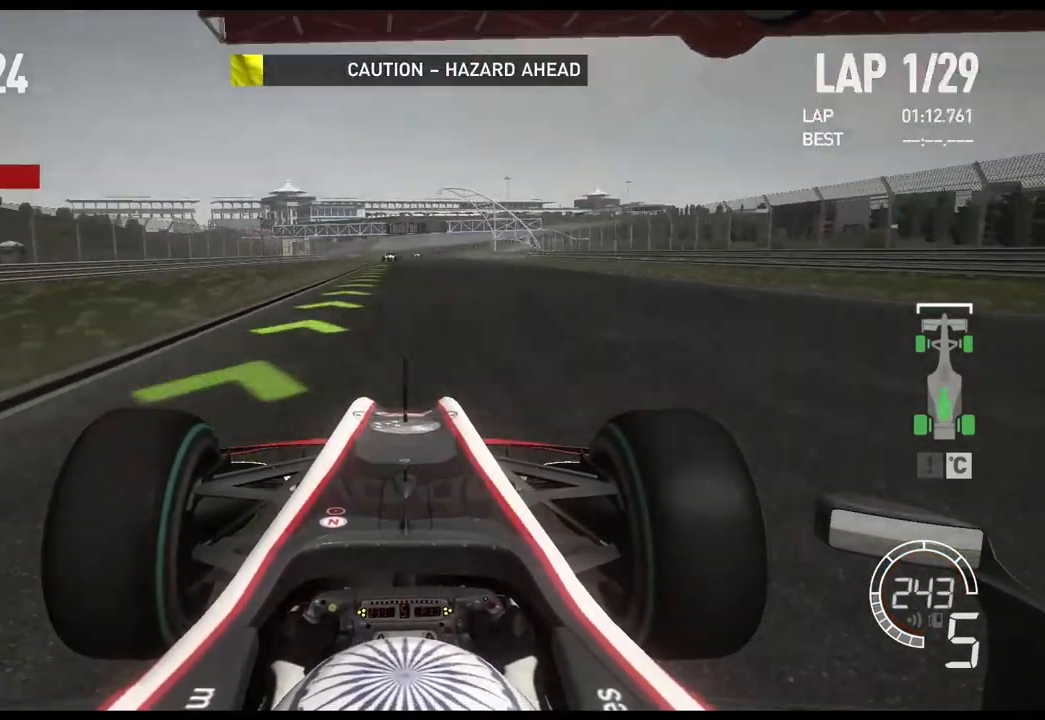
{"buttons": ["R2"], "left_stick": "center", "right_stick": "center", "events": [[217, "left_stick", "left"], [333, "left_stick", "center"]]}
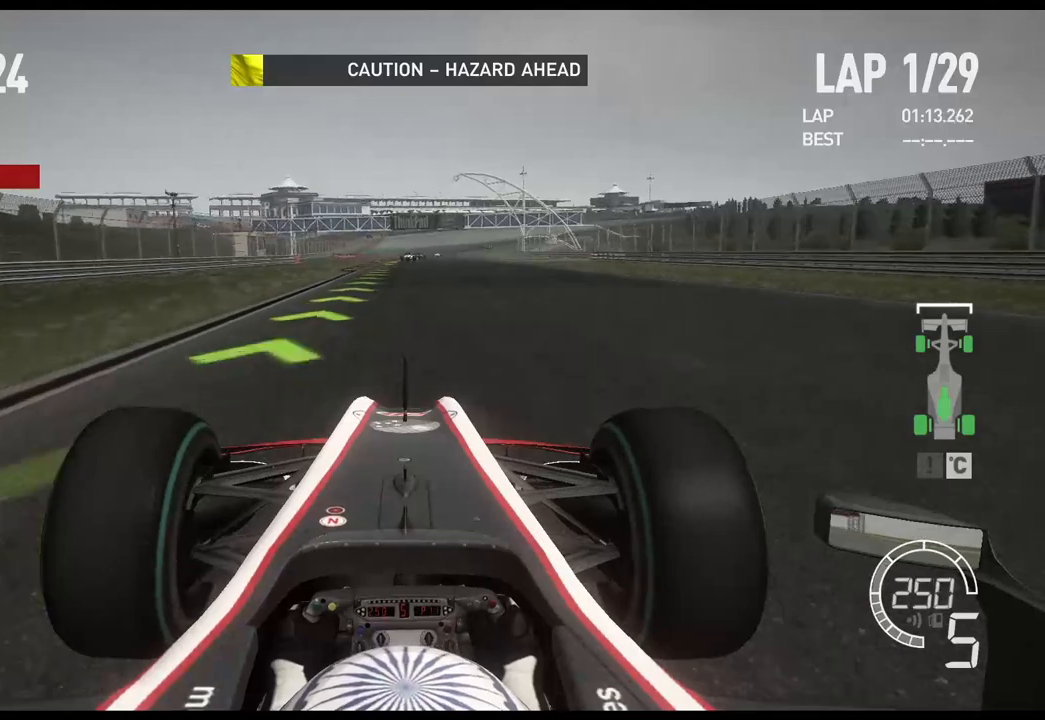
{"buttons": ["R2"], "left_stick": "center", "right_stick": "center", "events": []}
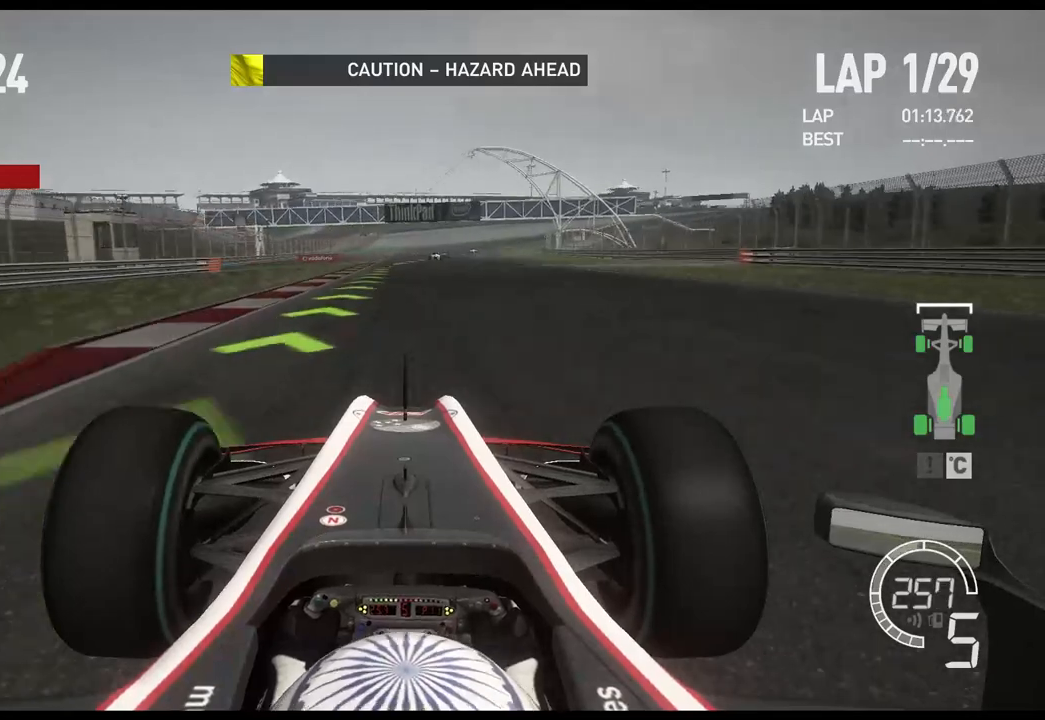
{"buttons": ["R2"], "left_stick": "center", "right_stick": "center", "events": []}
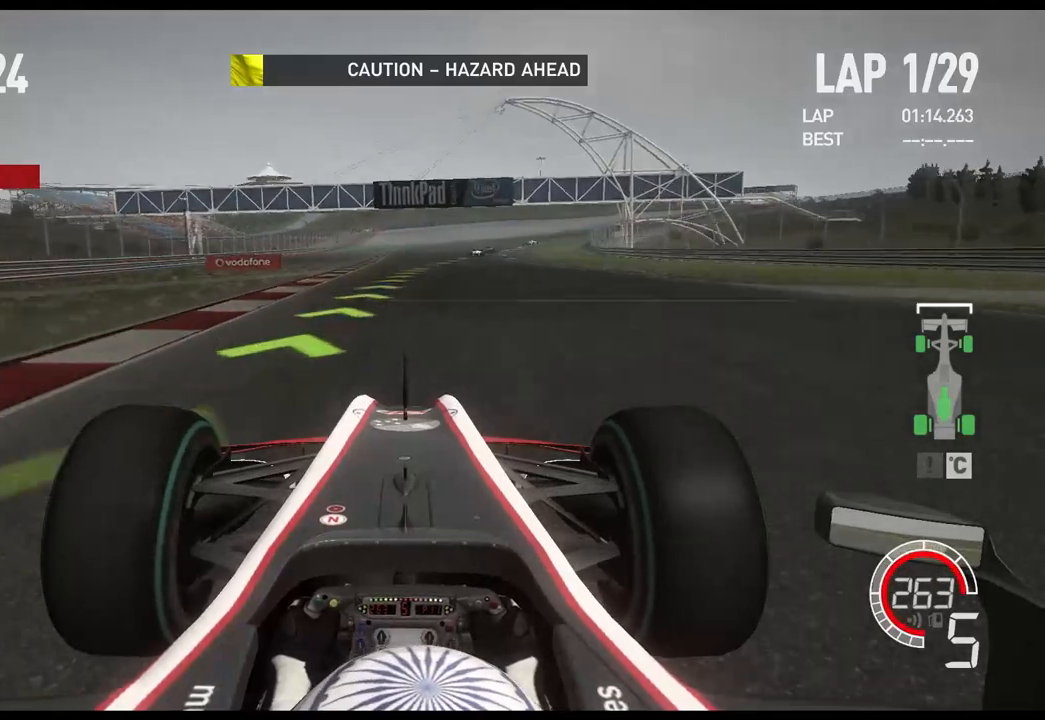
{"buttons": ["R2"], "left_stick": "right", "right_stick": "center", "events": [[250, "left_stick", "right"]]}
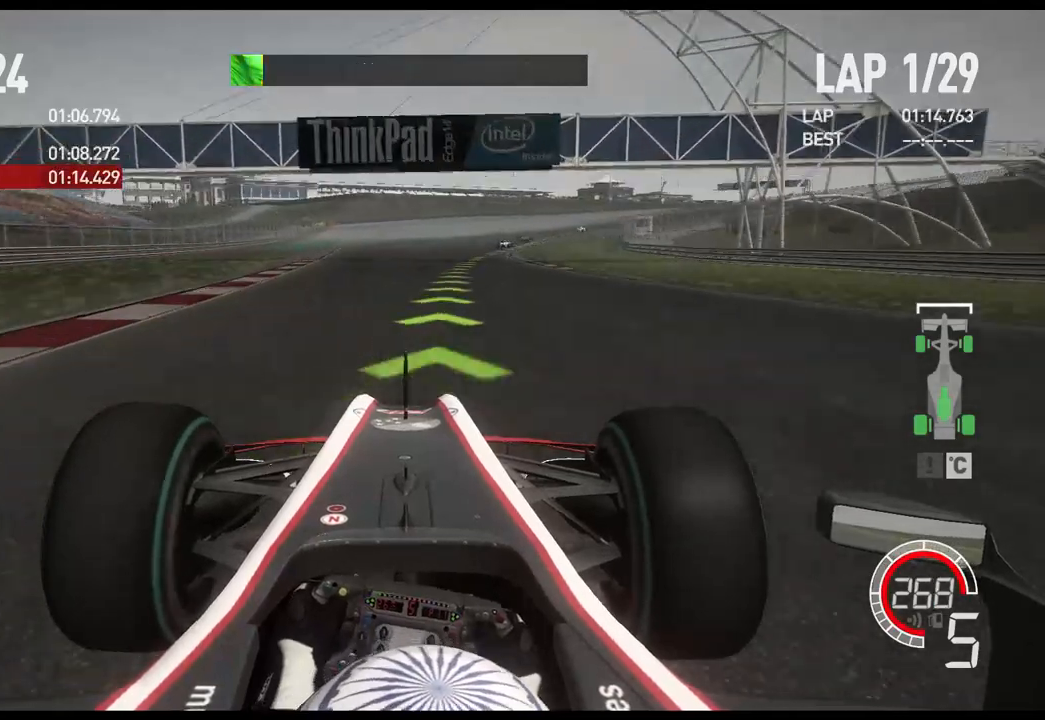
{"buttons": ["R2"], "left_stick": "right", "right_stick": "center", "events": [[167, "A", "down"], [283, "A", "up"]]}
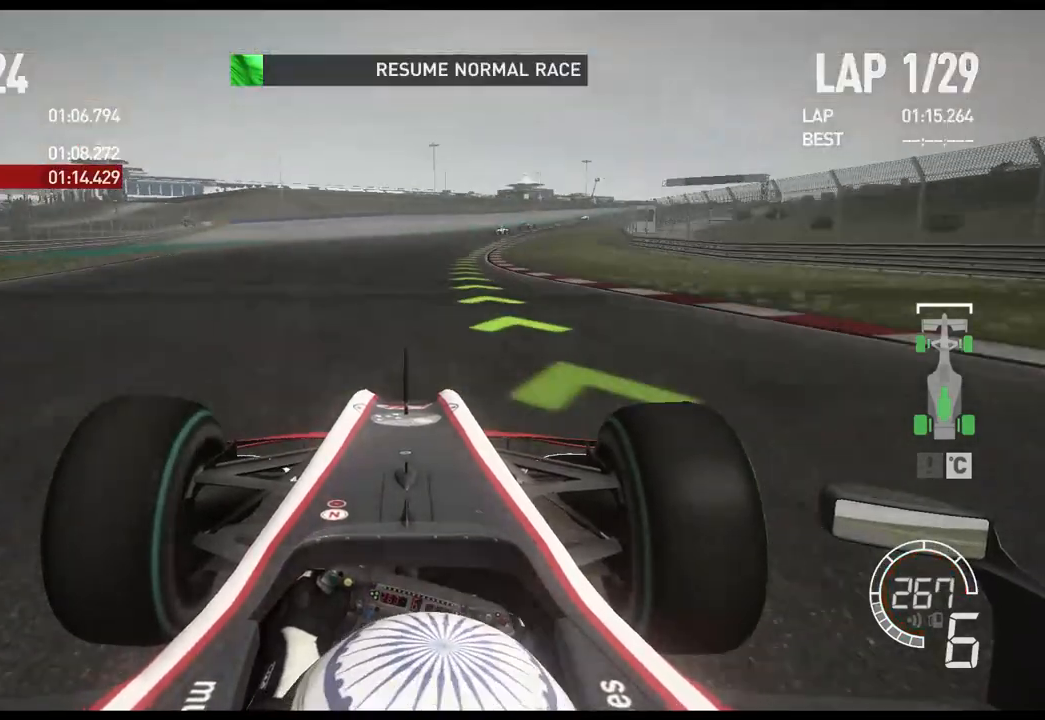
{"buttons": ["R2"], "left_stick": "right", "right_stick": "center", "events": []}
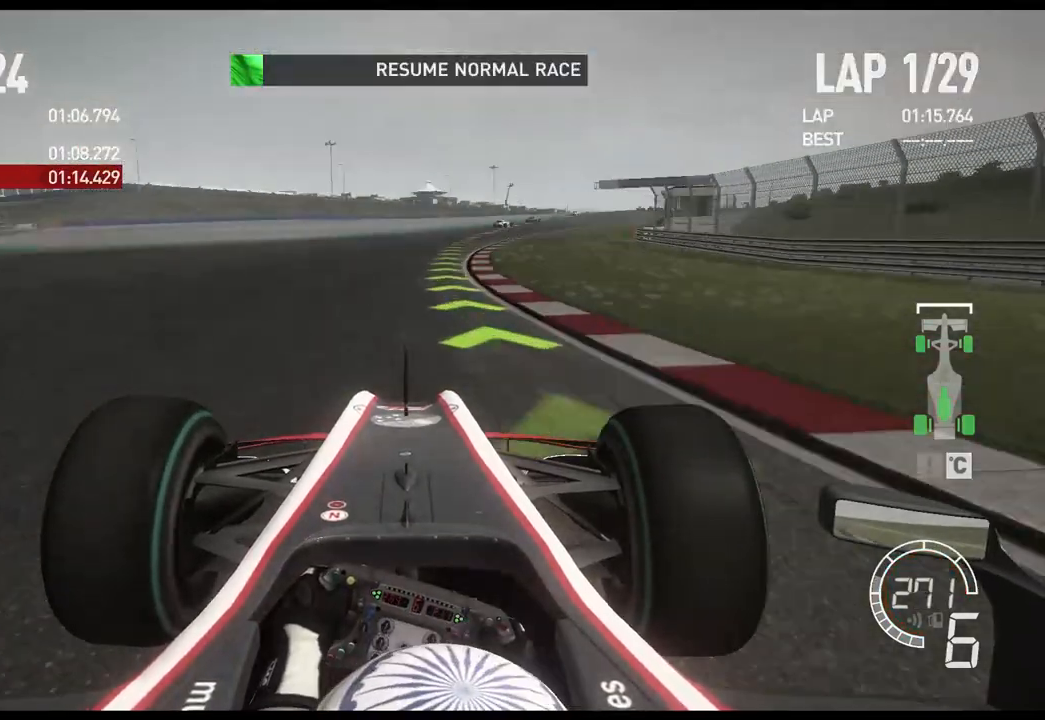
{"buttons": ["R2"], "left_stick": "right", "right_stick": "center", "events": []}
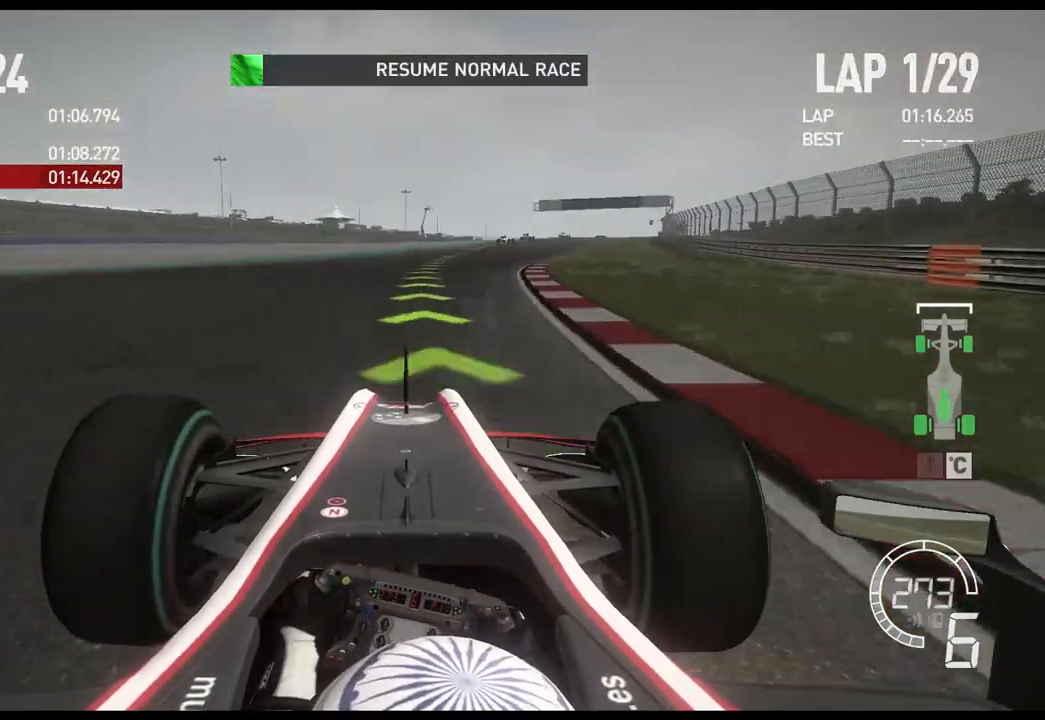
{"buttons": ["R2"], "left_stick": "right", "right_stick": "center", "events": []}
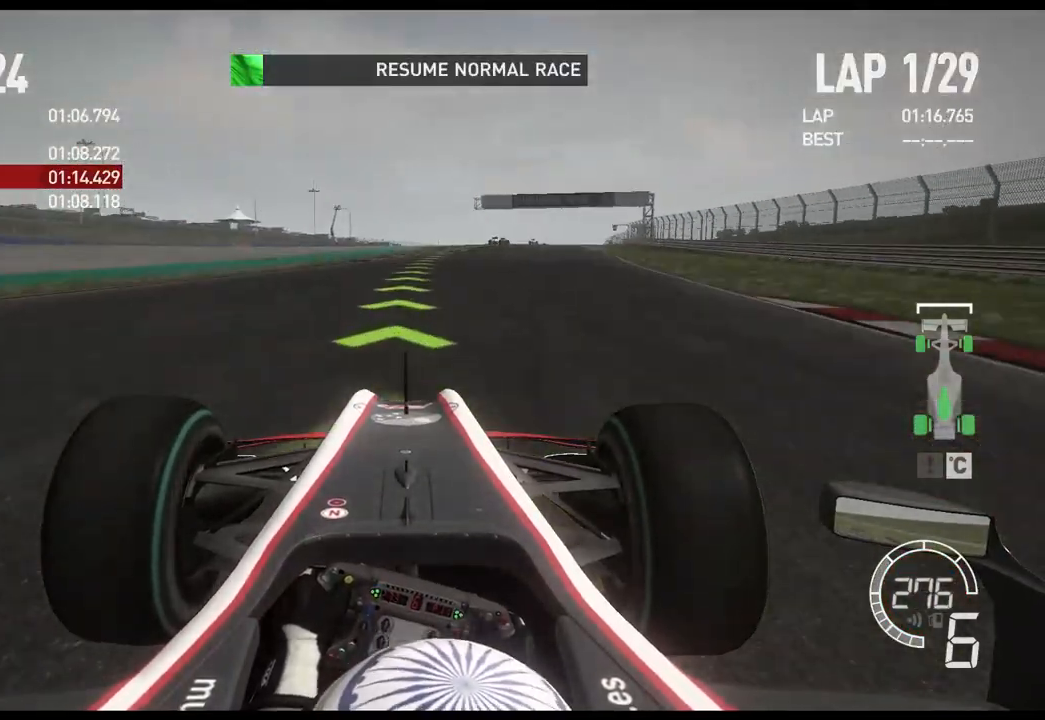
{"buttons": ["R2"], "left_stick": "right", "right_stick": "center", "events": []}
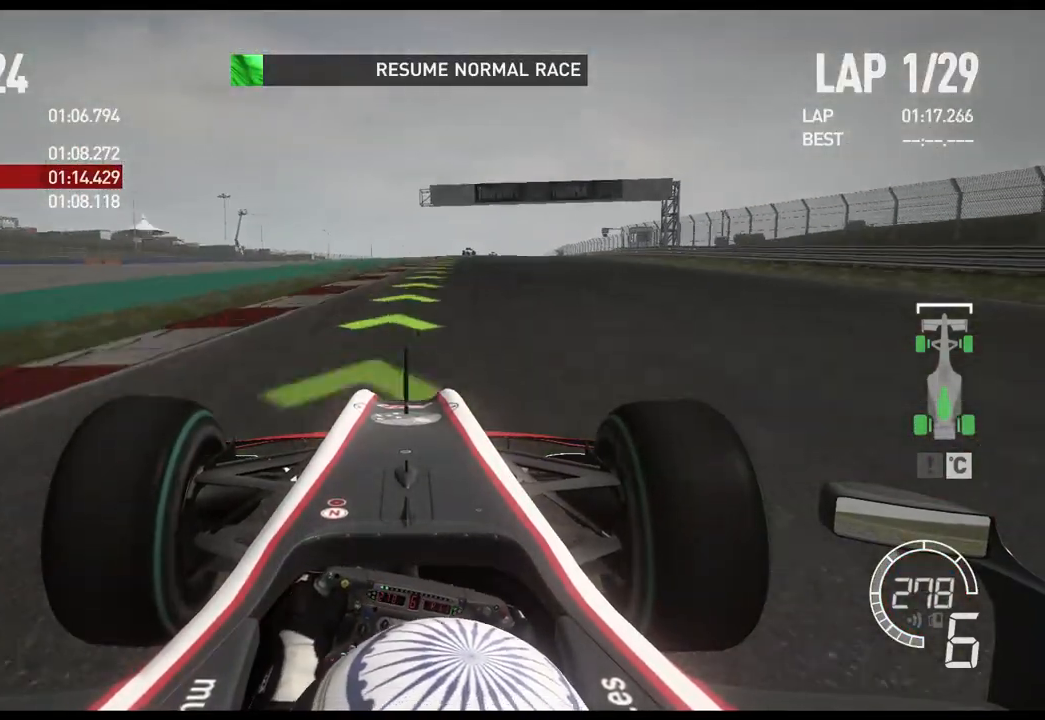
{"buttons": ["R2"], "left_stick": "right", "right_stick": "center", "events": []}
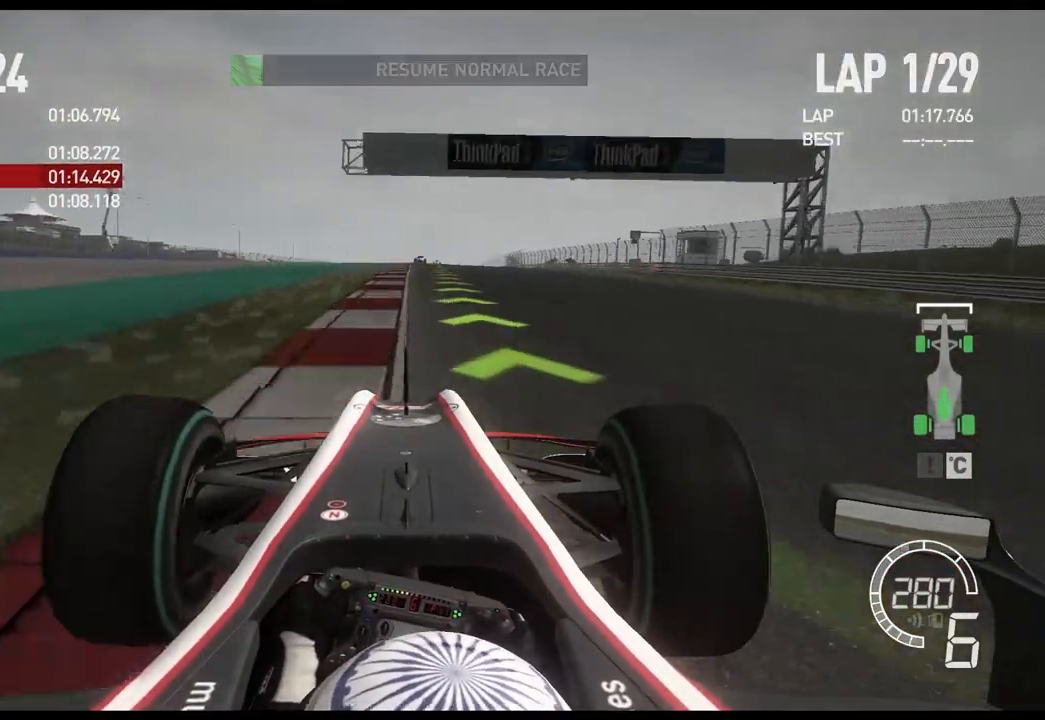
{"buttons": ["R2"], "left_stick": "center", "right_stick": "center", "events": [[317, "left_stick", "center"]]}
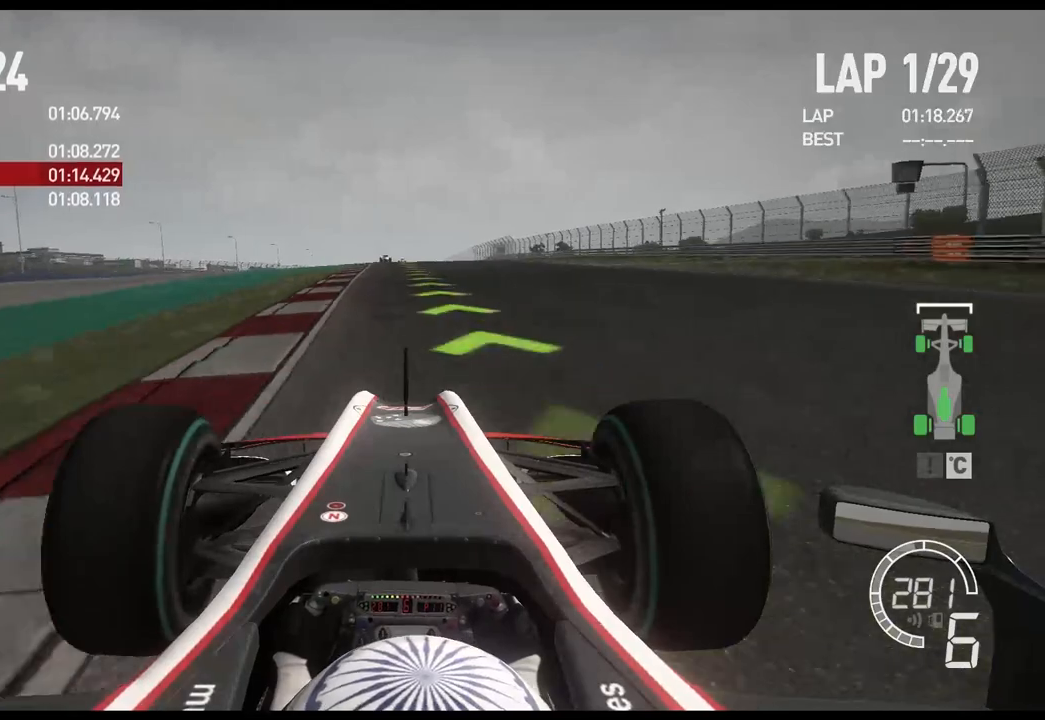
{"buttons": ["R2"], "left_stick": "center", "right_stick": "center", "events": []}
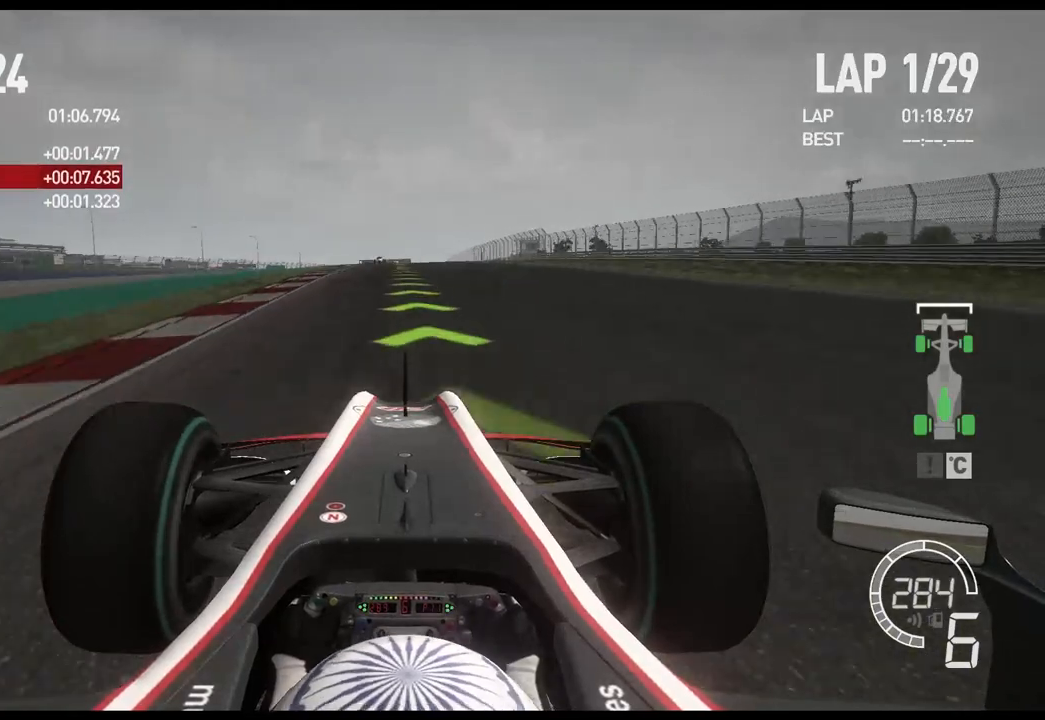
{"buttons": ["R2"], "left_stick": "center", "right_stick": "center", "events": []}
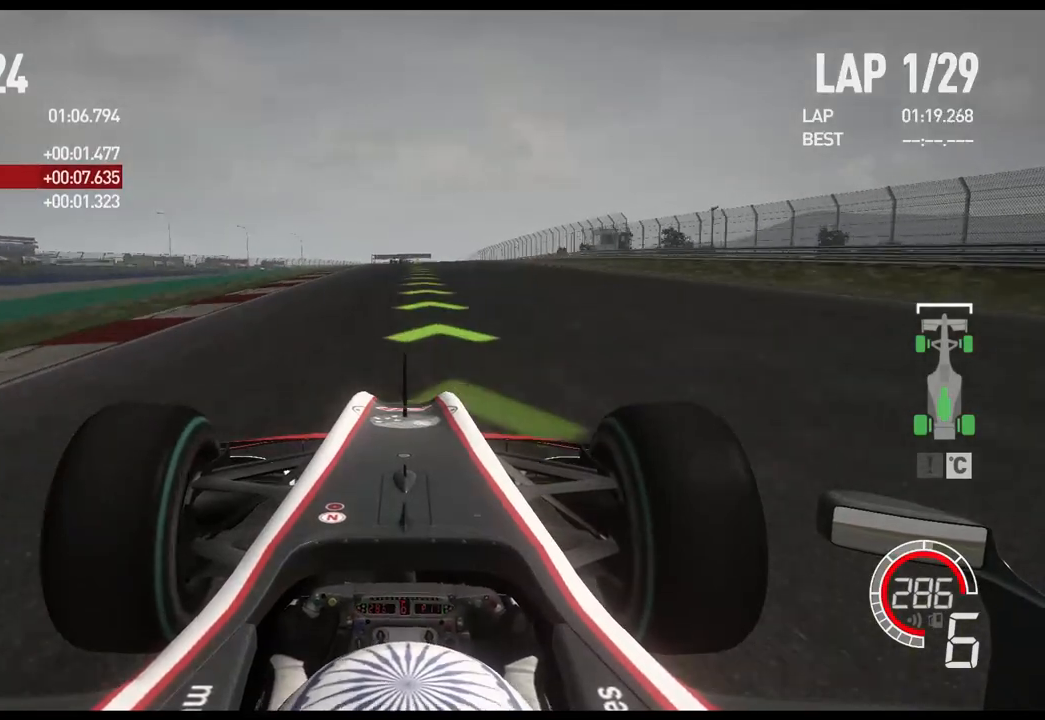
{"buttons": ["R2"], "left_stick": "center", "right_stick": "center", "events": []}
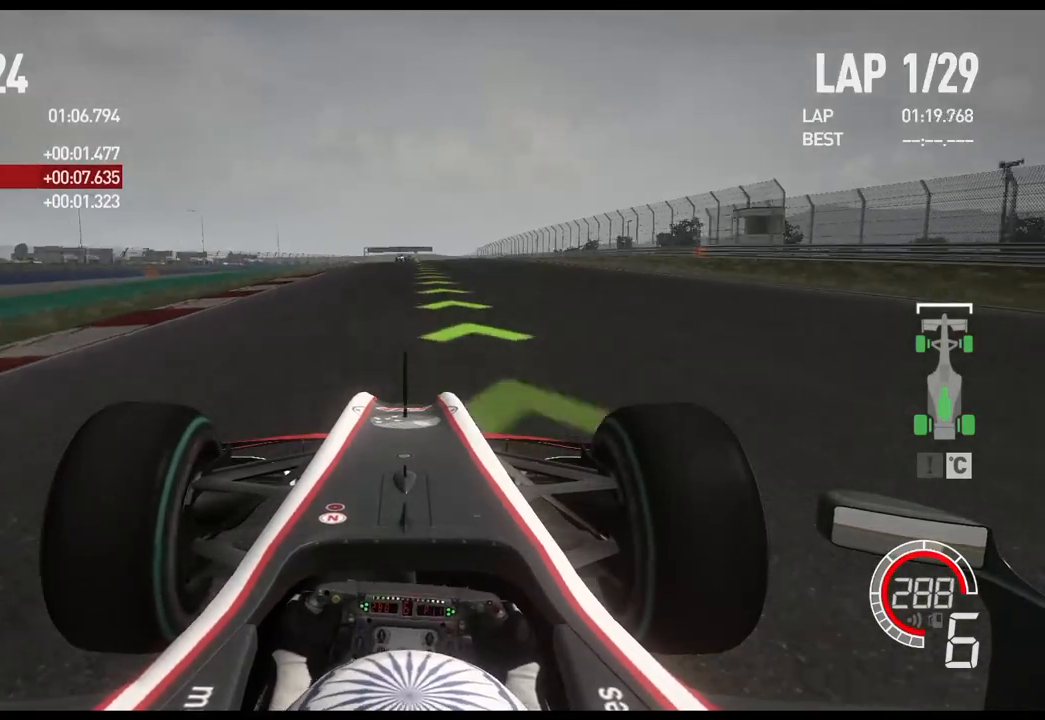
{"buttons": ["R2"], "left_stick": "center", "right_stick": "center", "events": []}
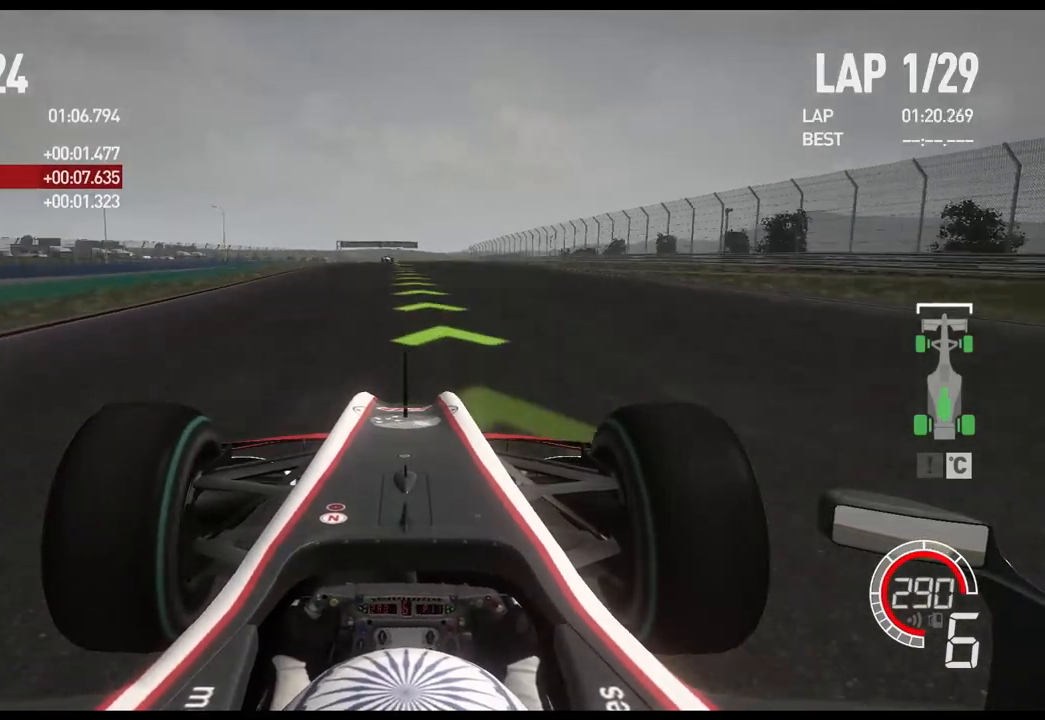
{"buttons": ["R2"], "left_stick": "center", "right_stick": "center", "events": [[200, "left_stick", "left"], [333, "left_stick", "center"]]}
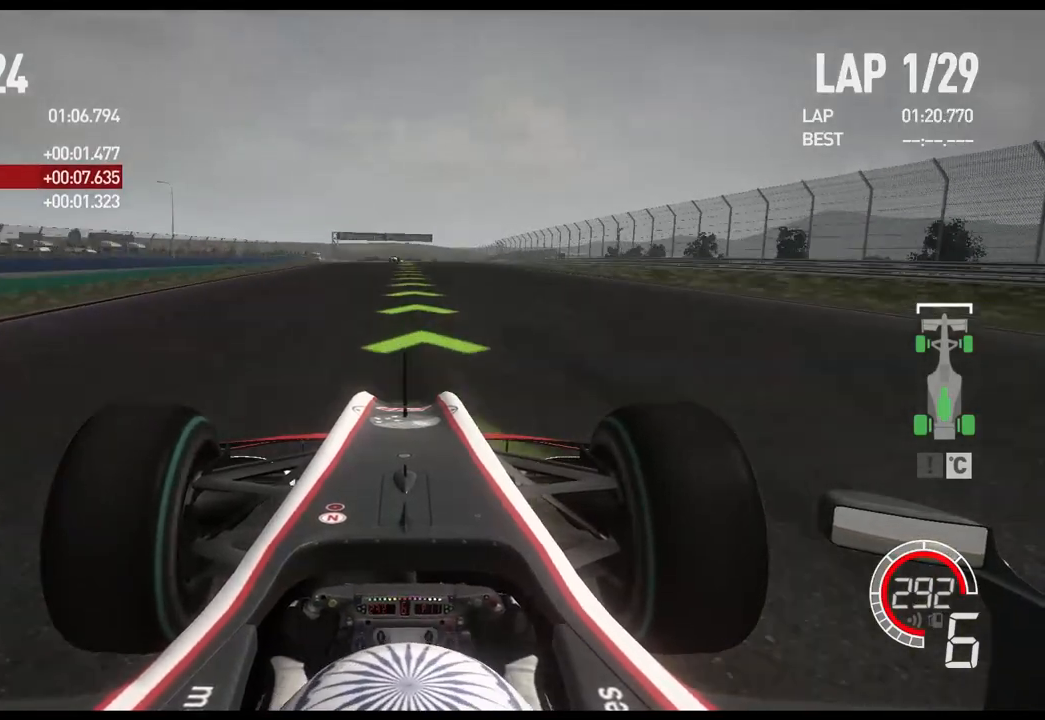
{"buttons": ["R2"], "left_stick": "center", "right_stick": "center", "events": [[300, "A", "down"], [417, "A", "up"]]}
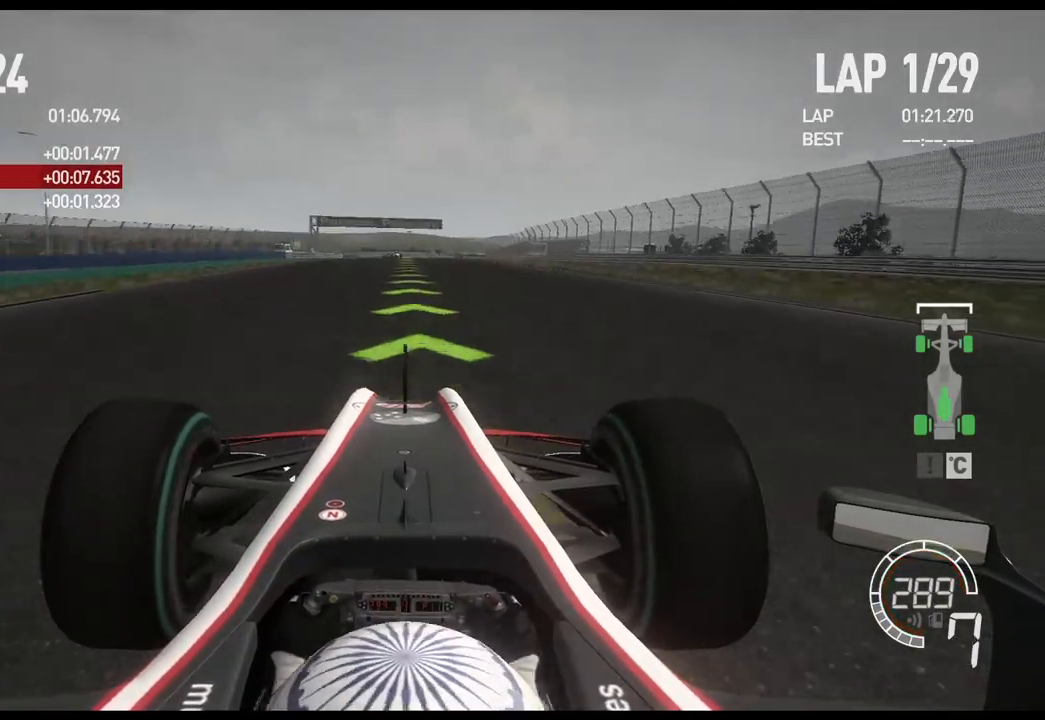
{"buttons": ["R2"], "left_stick": "center", "right_stick": "center", "events": []}